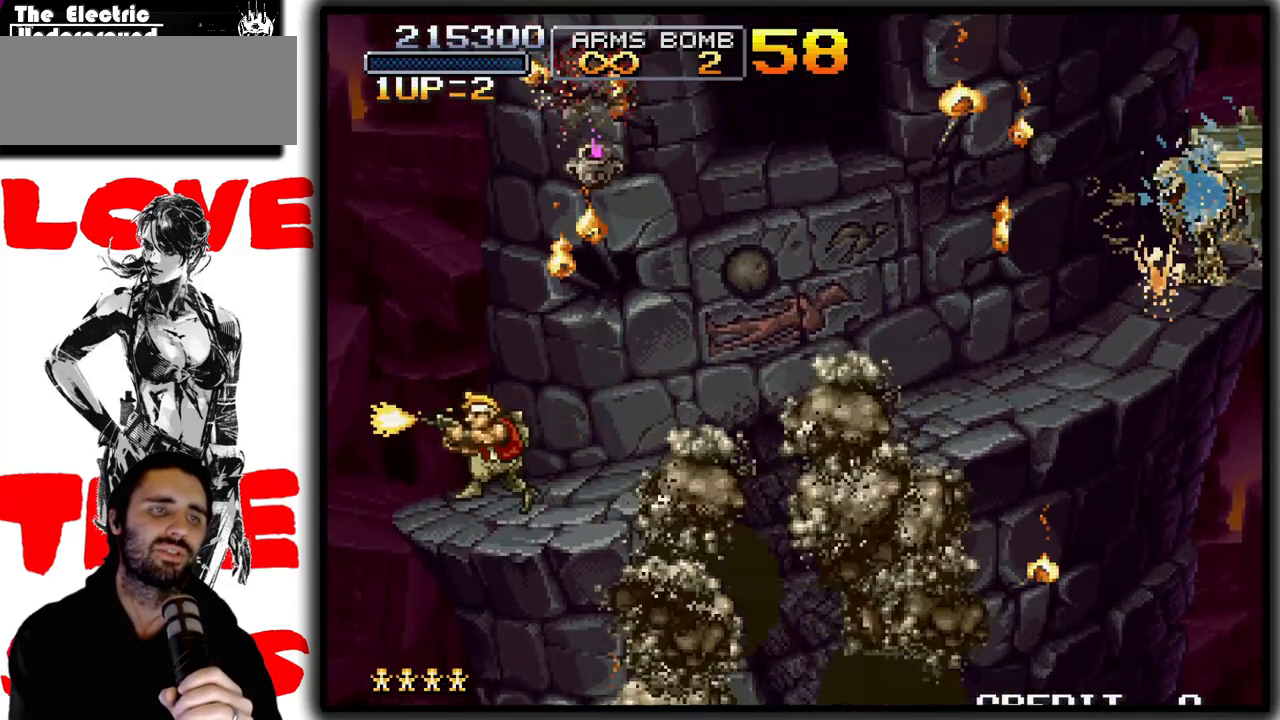
Gameplay with a controller (arcade stick); each line is a JSON object with the inputs held at the frame after it. "events" lists button and stick changes between this image and that frame as [ms after this image, input, new state], when the widget could be followed in between. Not read: DPAD_DOWN L3 R3.
{"buttons": [], "left_stick": "left", "events": [[17, "left_stick", "center"], [67, "SQUARE", "up"], [467, "left_stick", "left"]]}
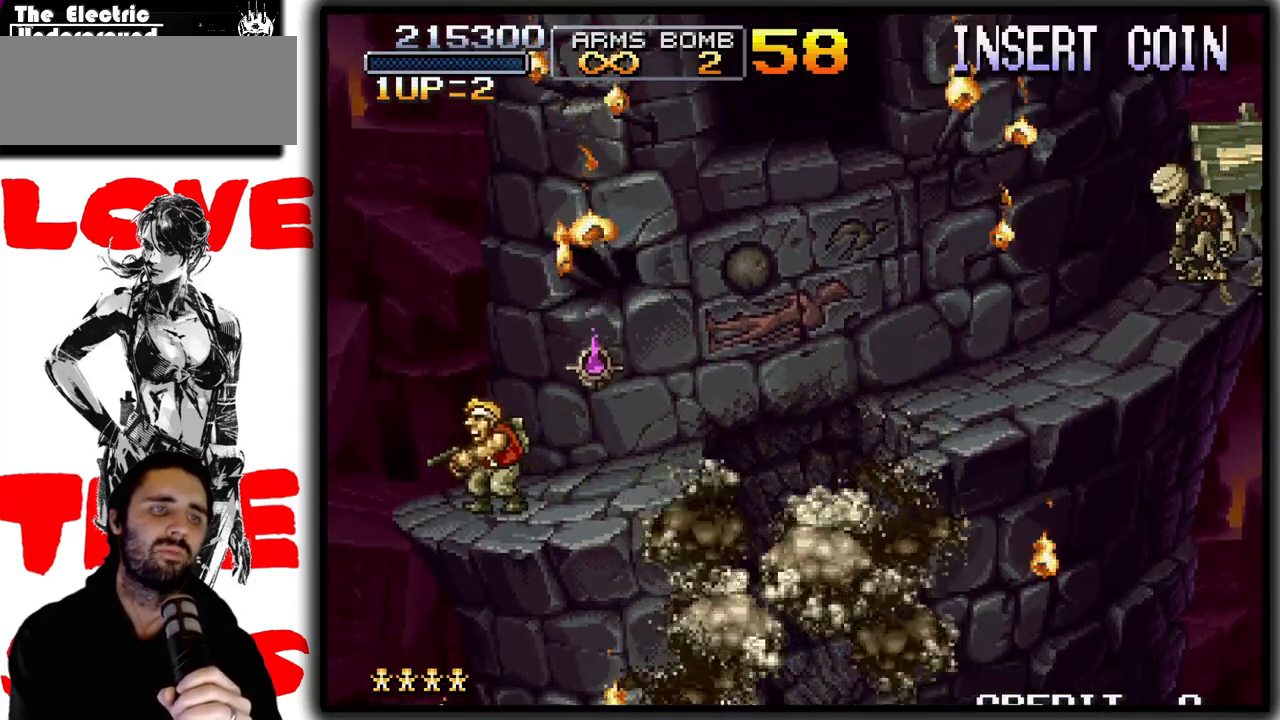
{"buttons": [], "left_stick": "center", "events": [[33, "left_stick", "center"]]}
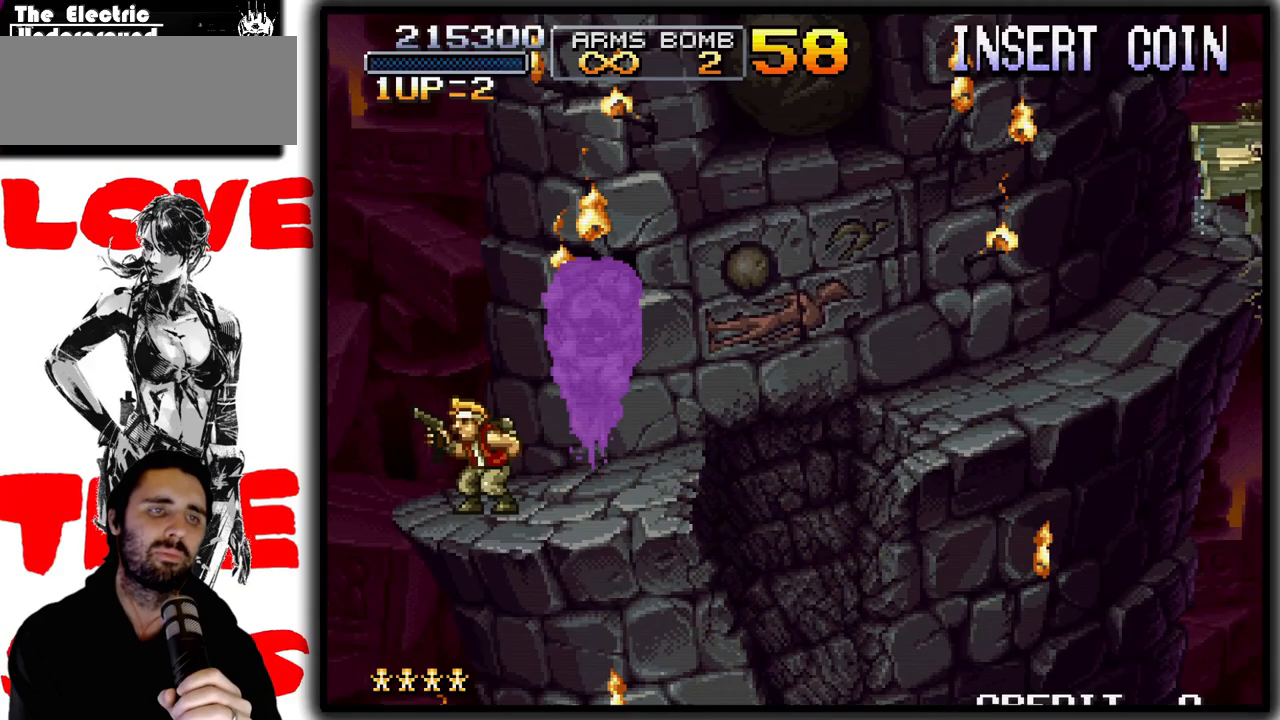
{"buttons": [], "left_stick": "right", "events": [[67, "left_stick", "right"]]}
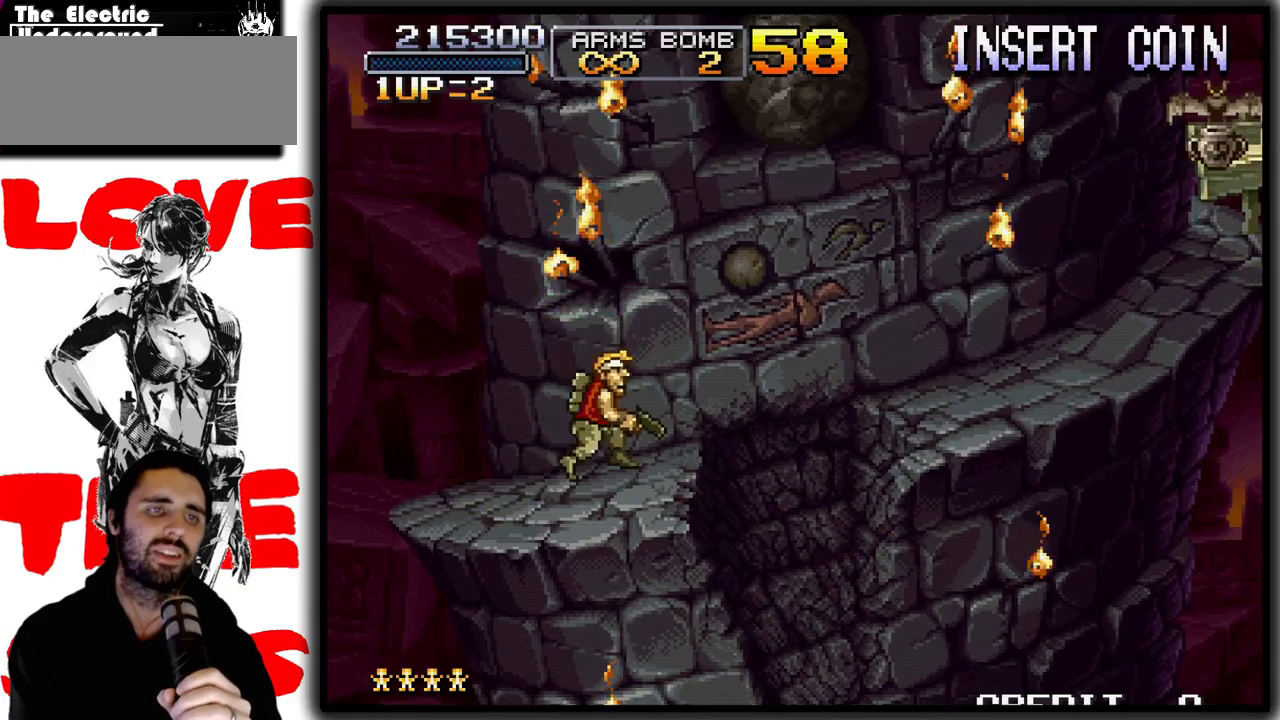
{"buttons": [], "left_stick": "center", "events": [[150, "left_stick", "center"]]}
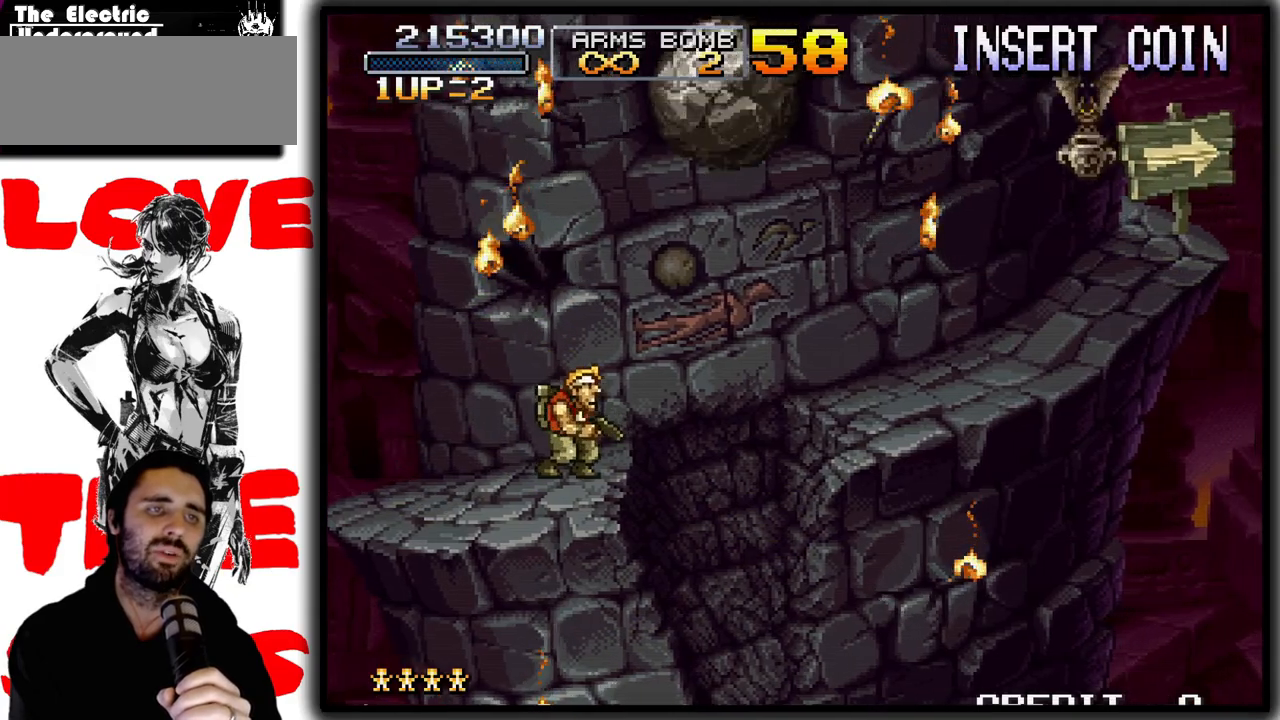
{"buttons": [], "left_stick": "center", "events": []}
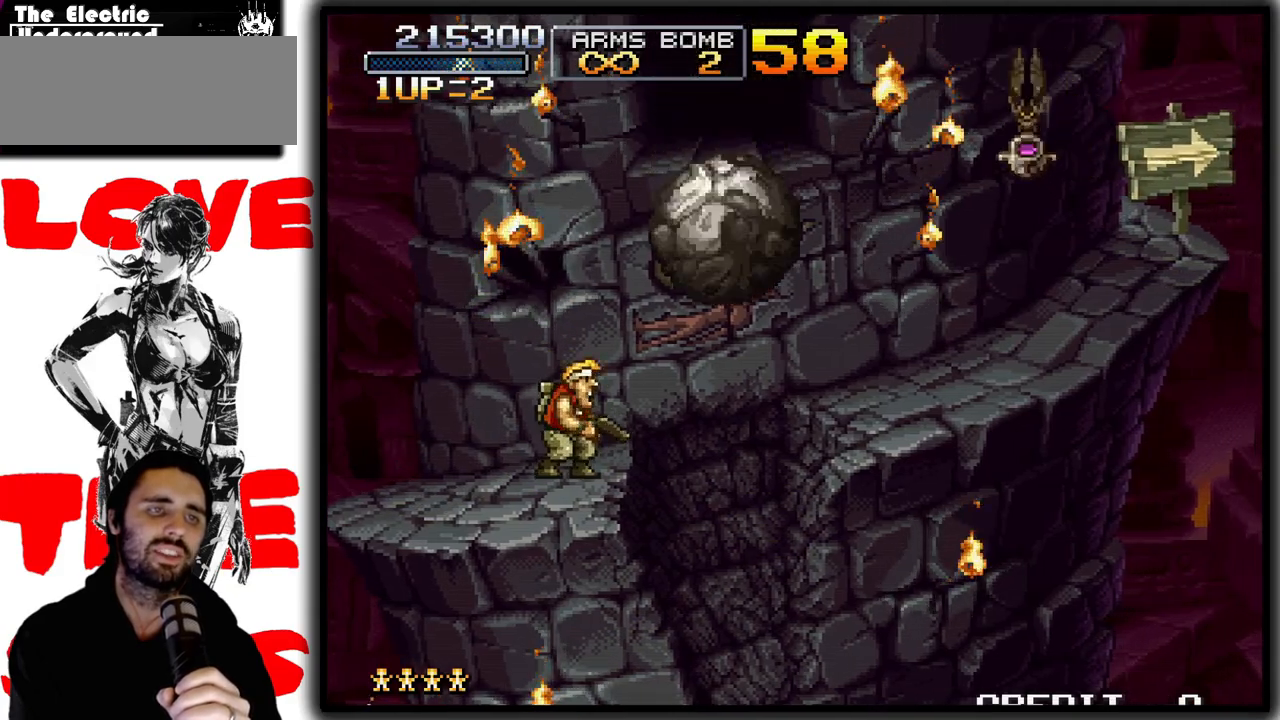
{"buttons": [], "left_stick": "right", "events": [[483, "left_stick", "right"]]}
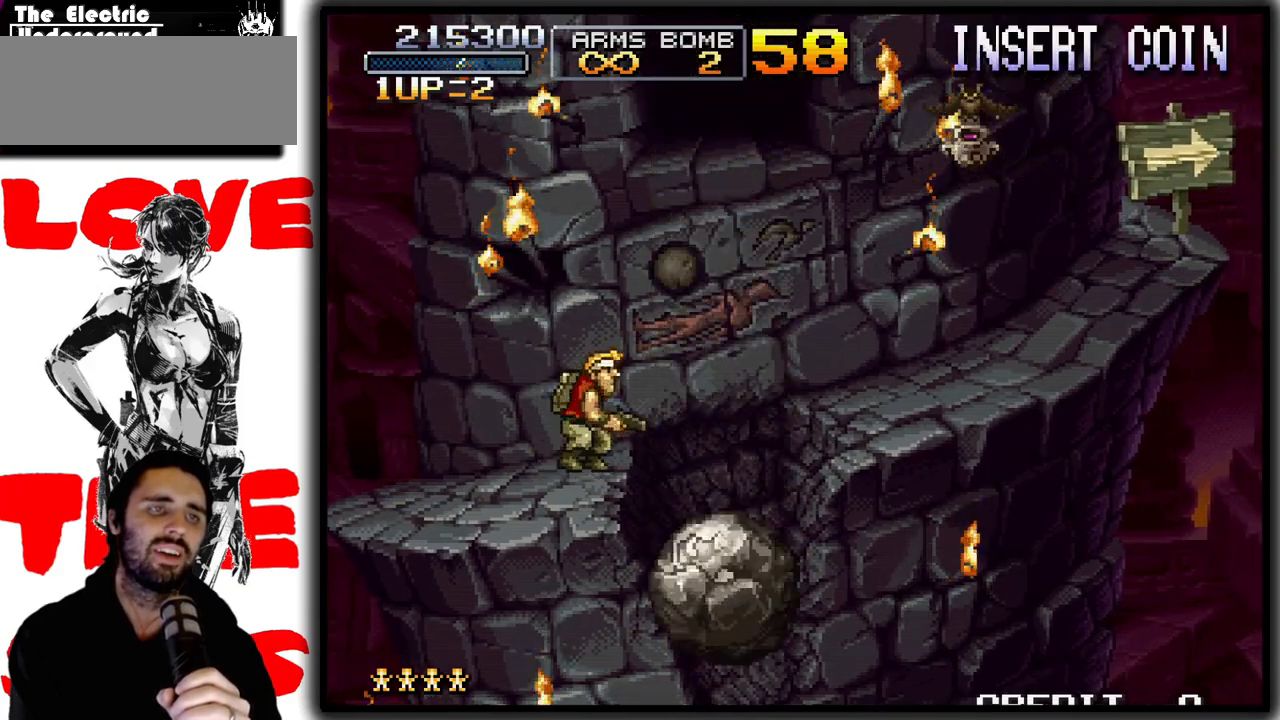
{"buttons": [], "left_stick": "right", "events": [[33, "CROSS", "down"], [350, "CROSS", "up"]]}
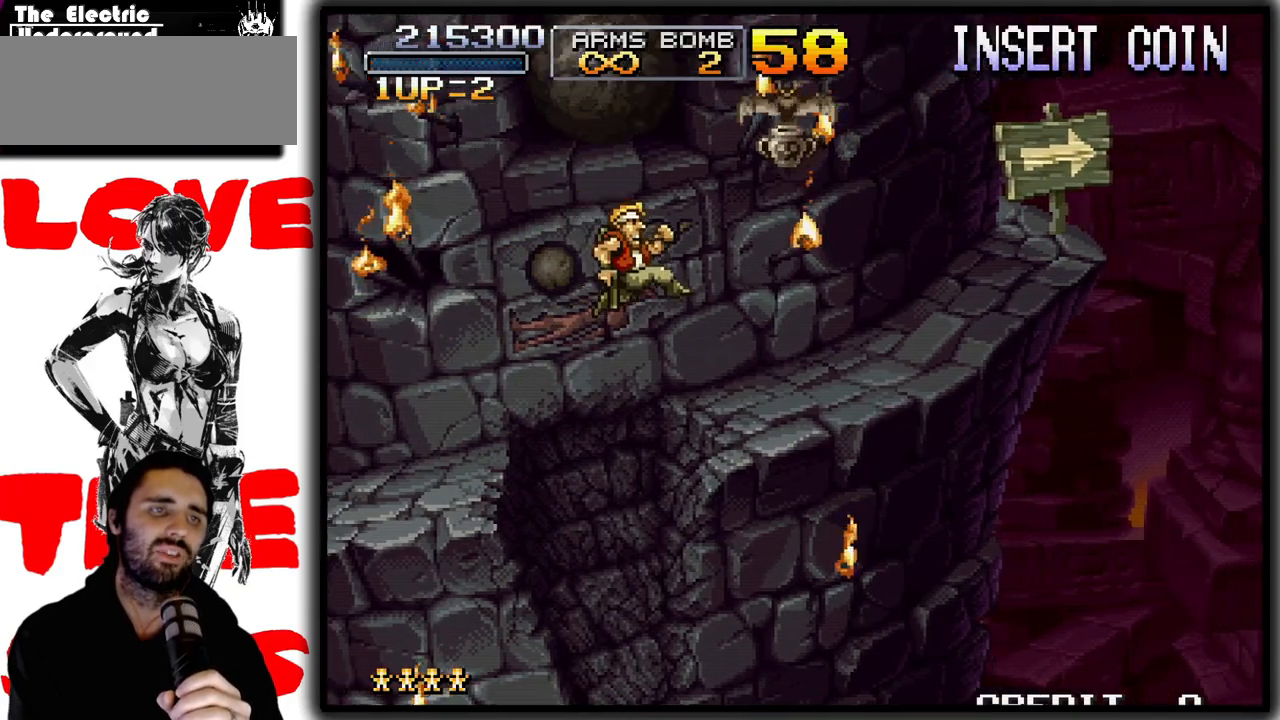
{"buttons": ["SQUARE"], "left_stick": "up-right", "events": [[83, "left_stick", "up-right"], [233, "SQUARE", "down"]]}
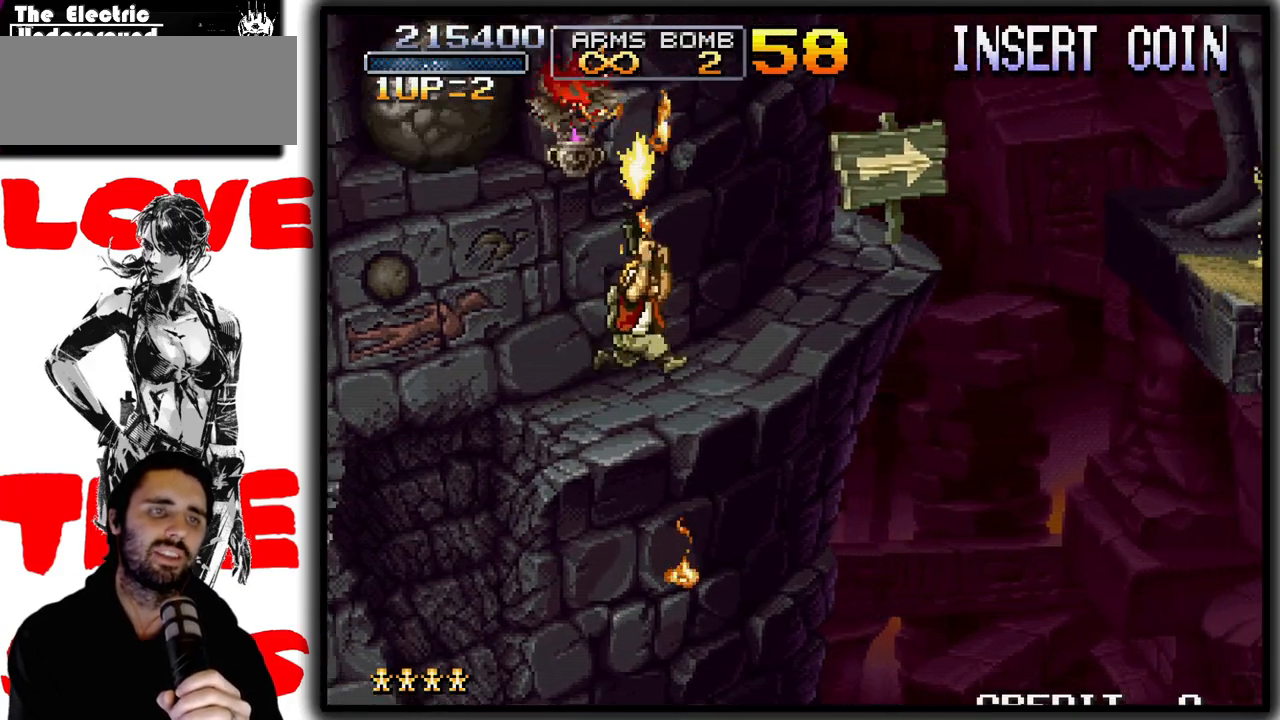
{"buttons": ["SQUARE"], "left_stick": "right", "events": [[83, "left_stick", "right"]]}
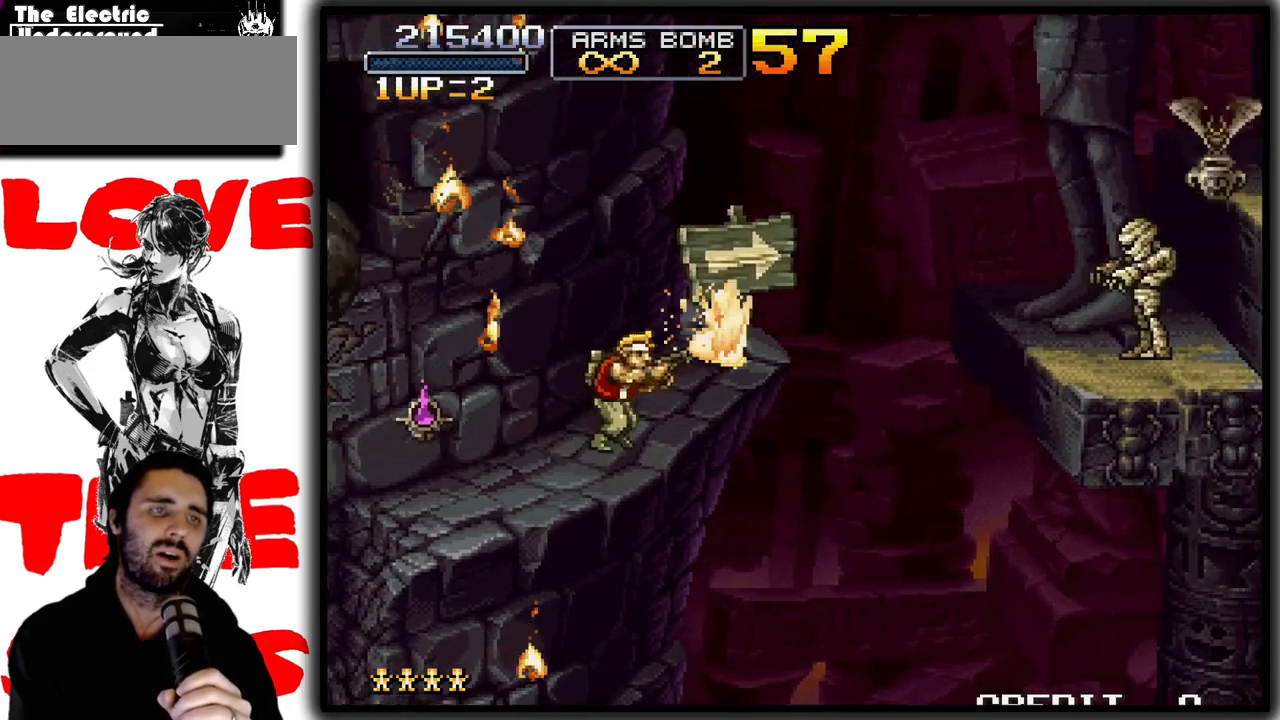
{"buttons": ["SQUARE"], "left_stick": "center", "events": [[383, "left_stick", "center"]]}
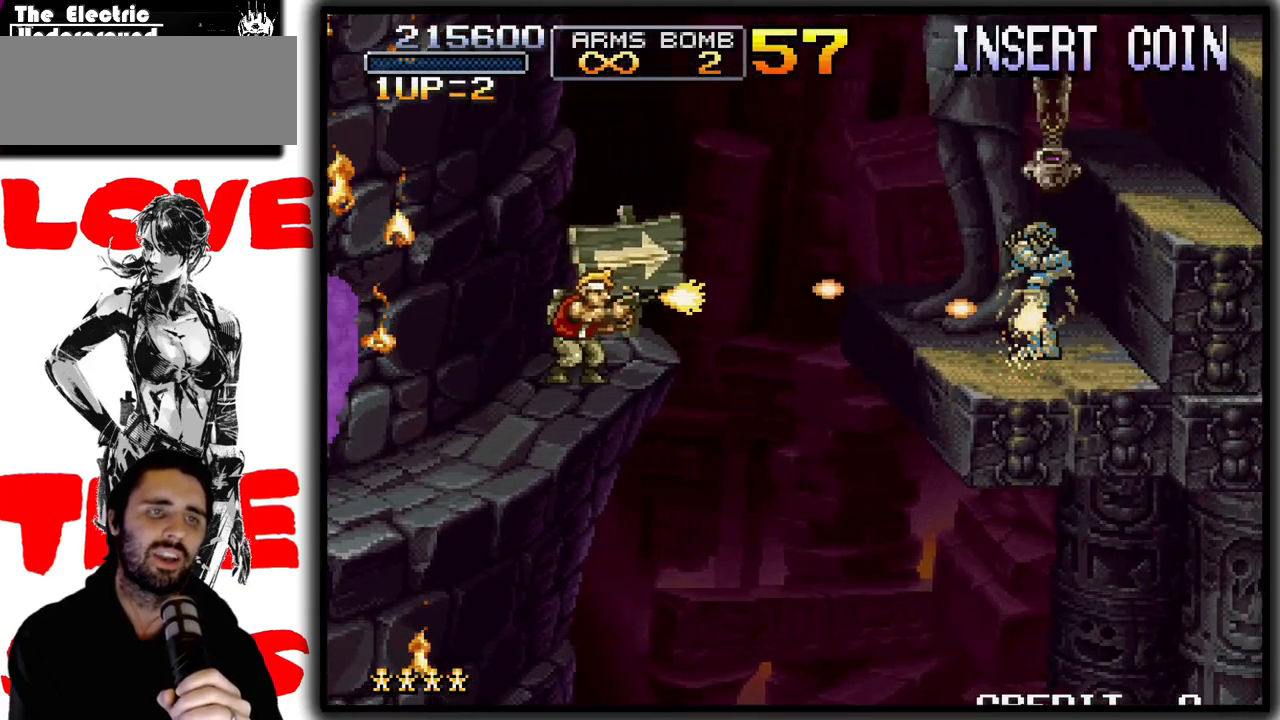
{"buttons": ["SQUARE"], "left_stick": "center", "events": []}
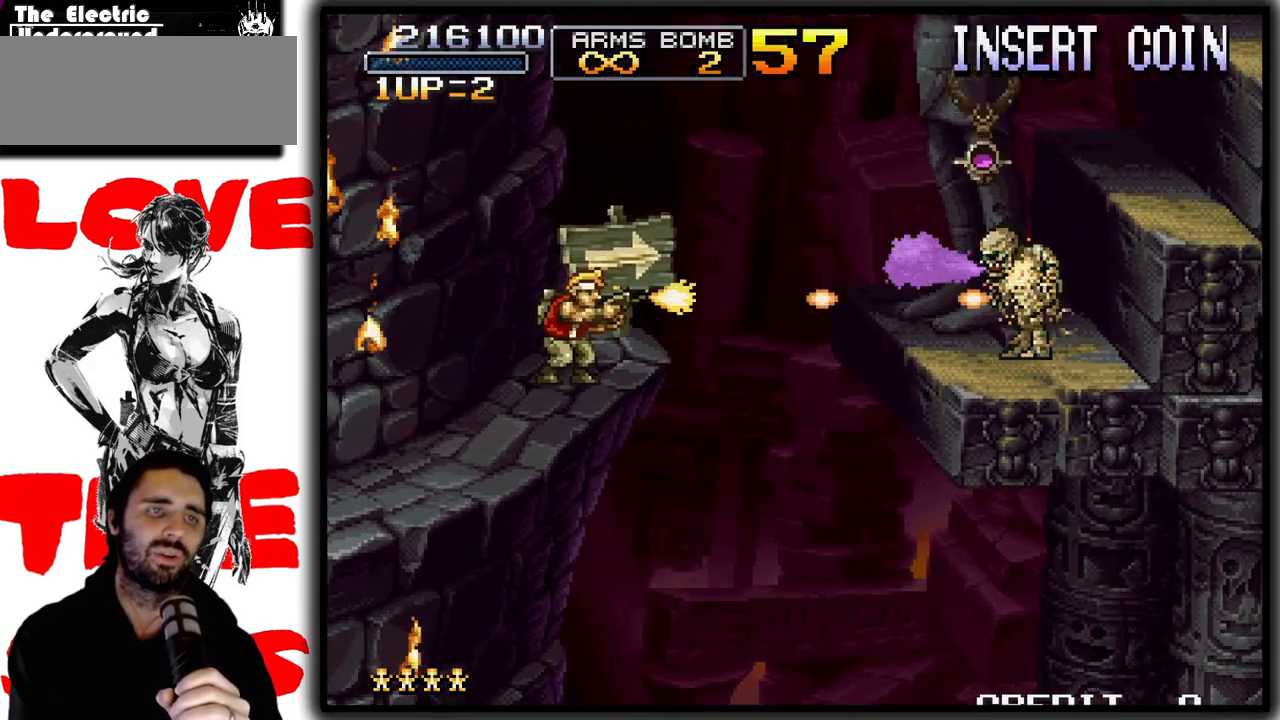
{"buttons": ["CROSS", "SQUARE"], "left_stick": "center", "events": [[317, "CROSS", "down"]]}
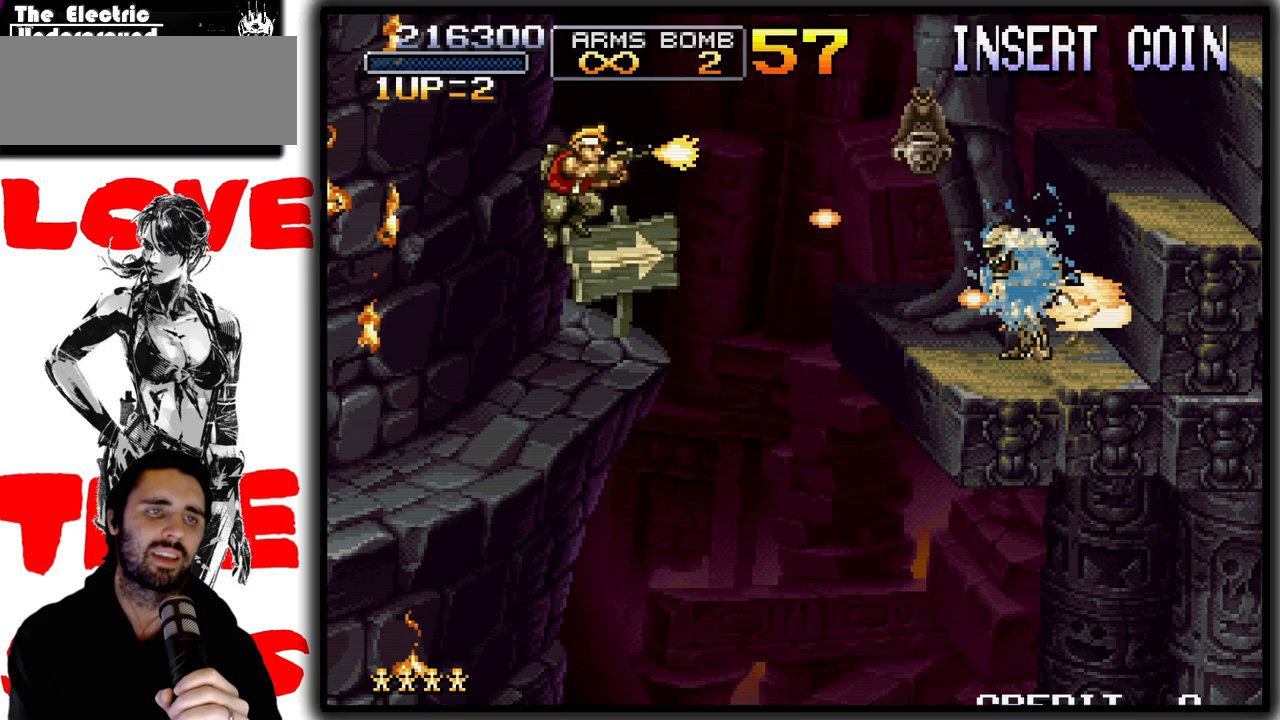
{"buttons": ["SQUARE"], "left_stick": "center", "events": [[167, "CROSS", "up"]]}
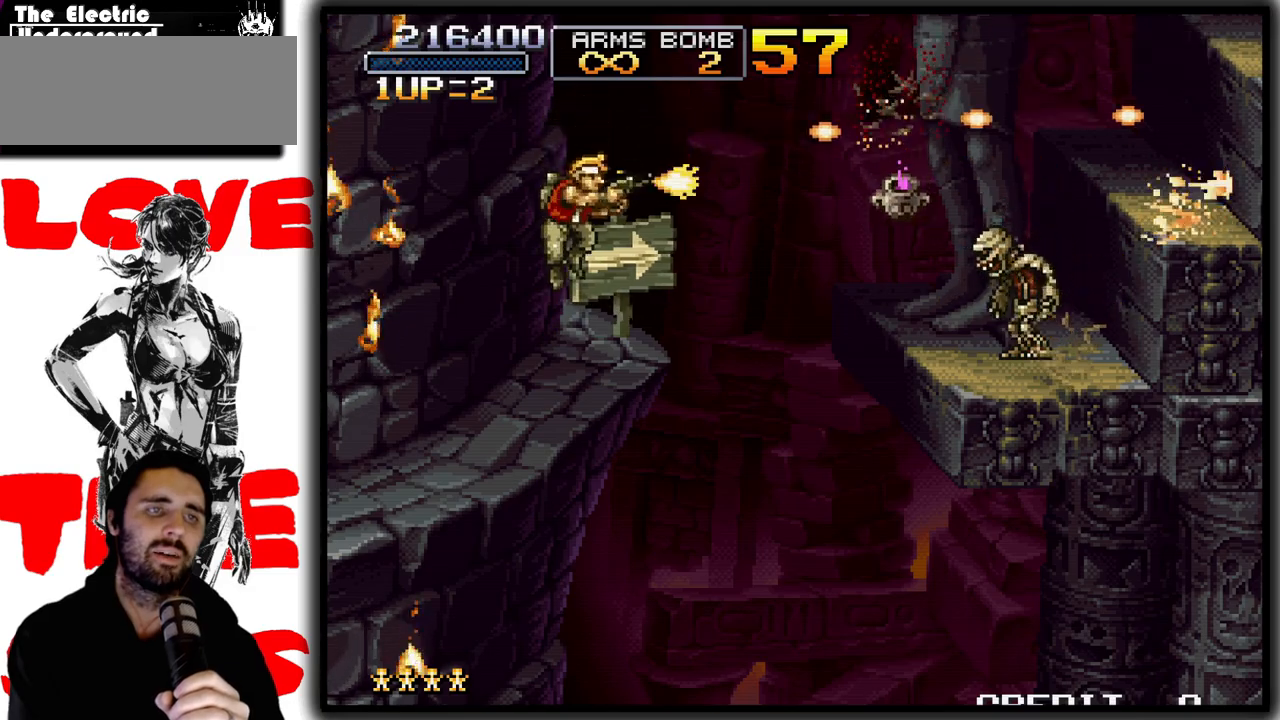
{"buttons": ["SQUARE"], "left_stick": "center", "events": []}
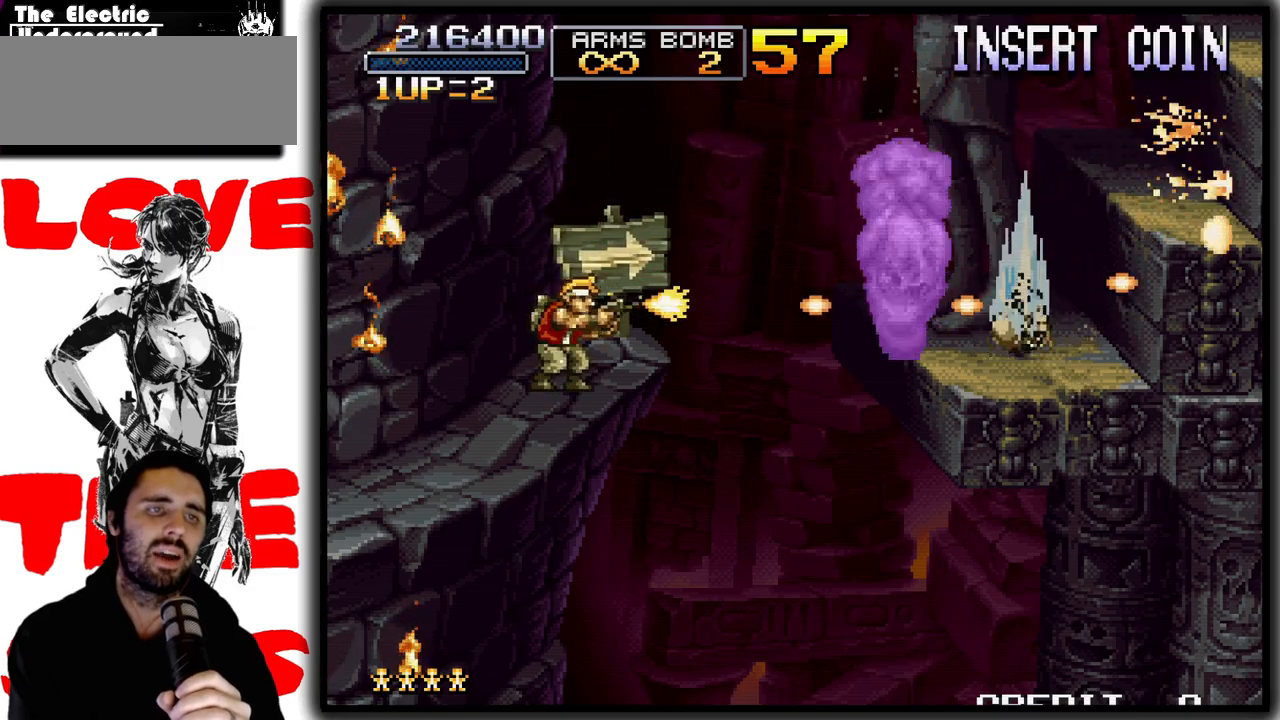
{"buttons": ["CROSS", "SQUARE"], "left_stick": "right", "events": [[33, "left_stick", "right"], [317, "CROSS", "down"]]}
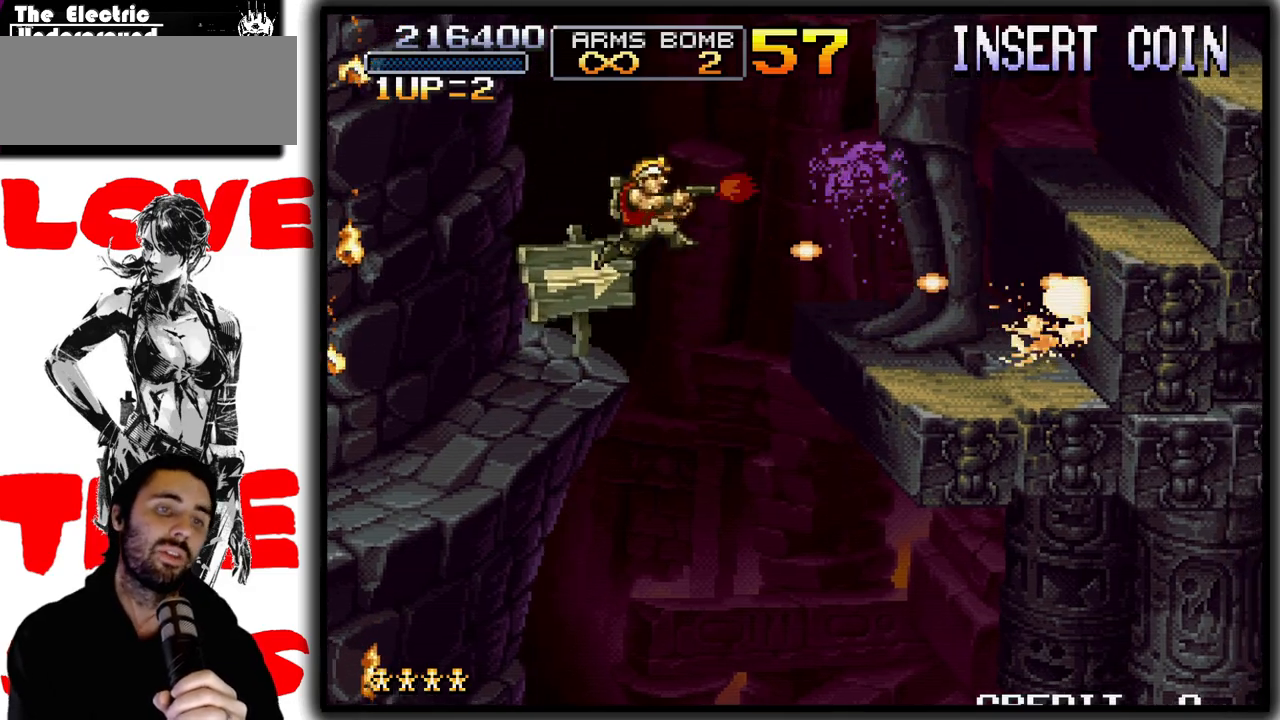
{"buttons": ["SQUARE"], "left_stick": "right", "events": [[317, "CROSS", "up"]]}
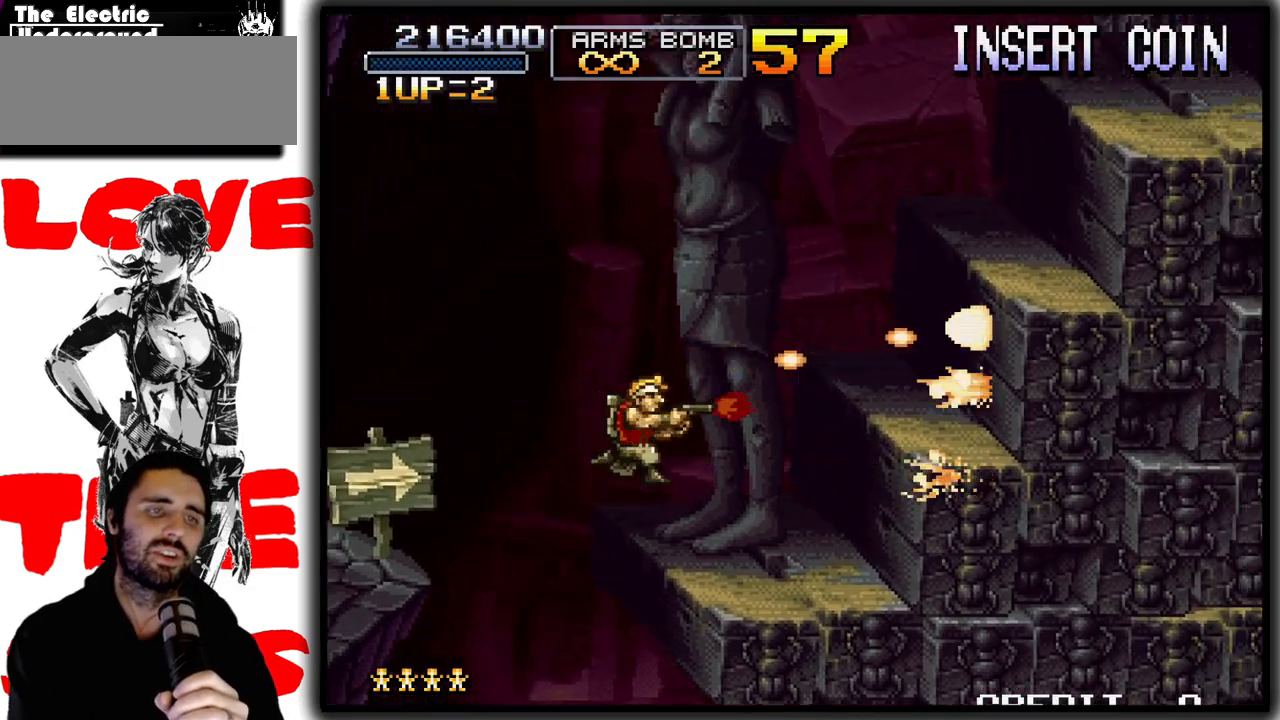
{"buttons": ["SQUARE"], "left_stick": "right", "events": [[250, "CROSS", "down"], [433, "CROSS", "up"]]}
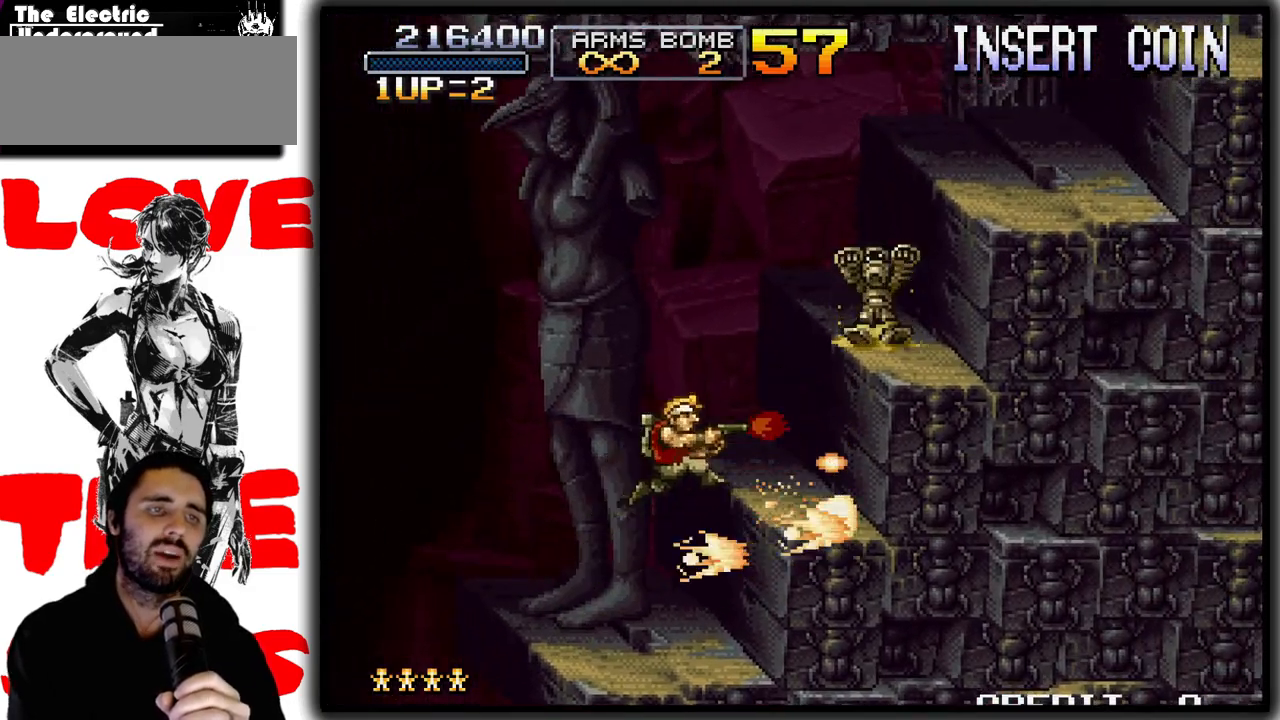
{"buttons": ["CROSS", "SQUARE"], "left_stick": "center", "events": [[17, "left_stick", "center"], [400, "CROSS", "down"]]}
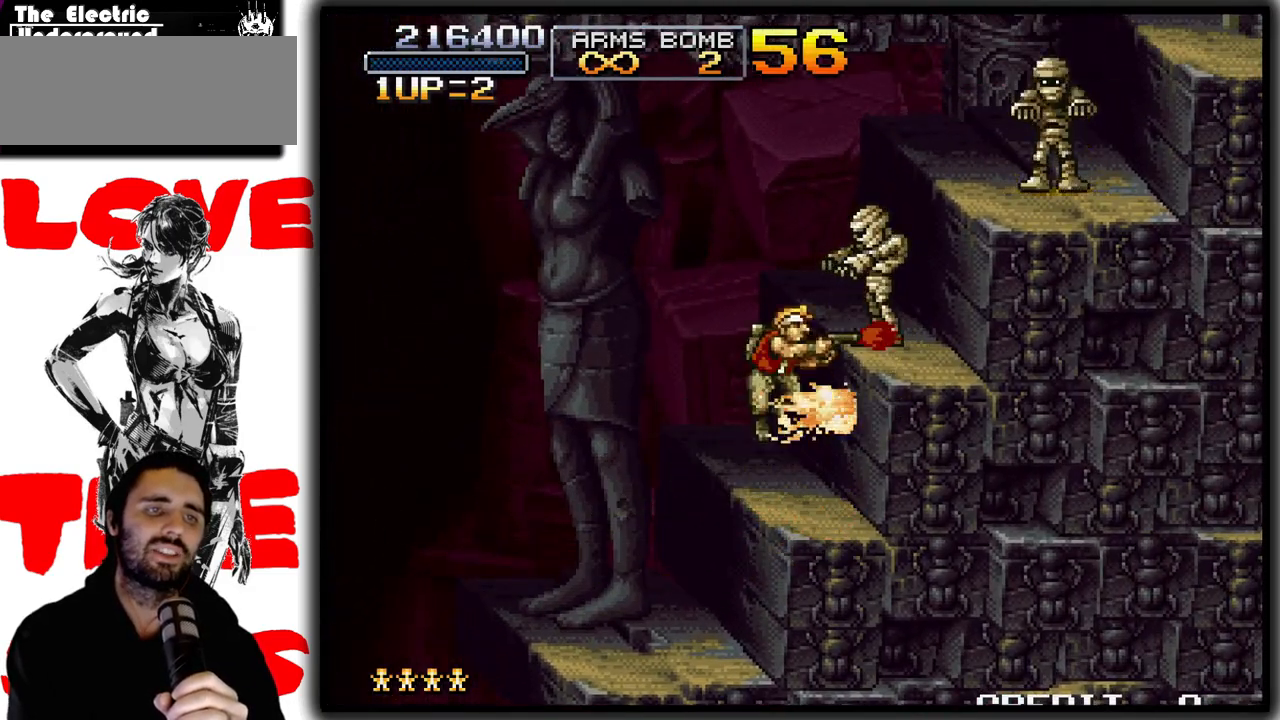
{"buttons": ["SQUARE"], "left_stick": "center", "events": [[67, "CROSS", "up"], [250, "TRIANGLE", "down"], [350, "TRIANGLE", "up"], [400, "TRIANGLE", "down"], [500, "TRIANGLE", "up"]]}
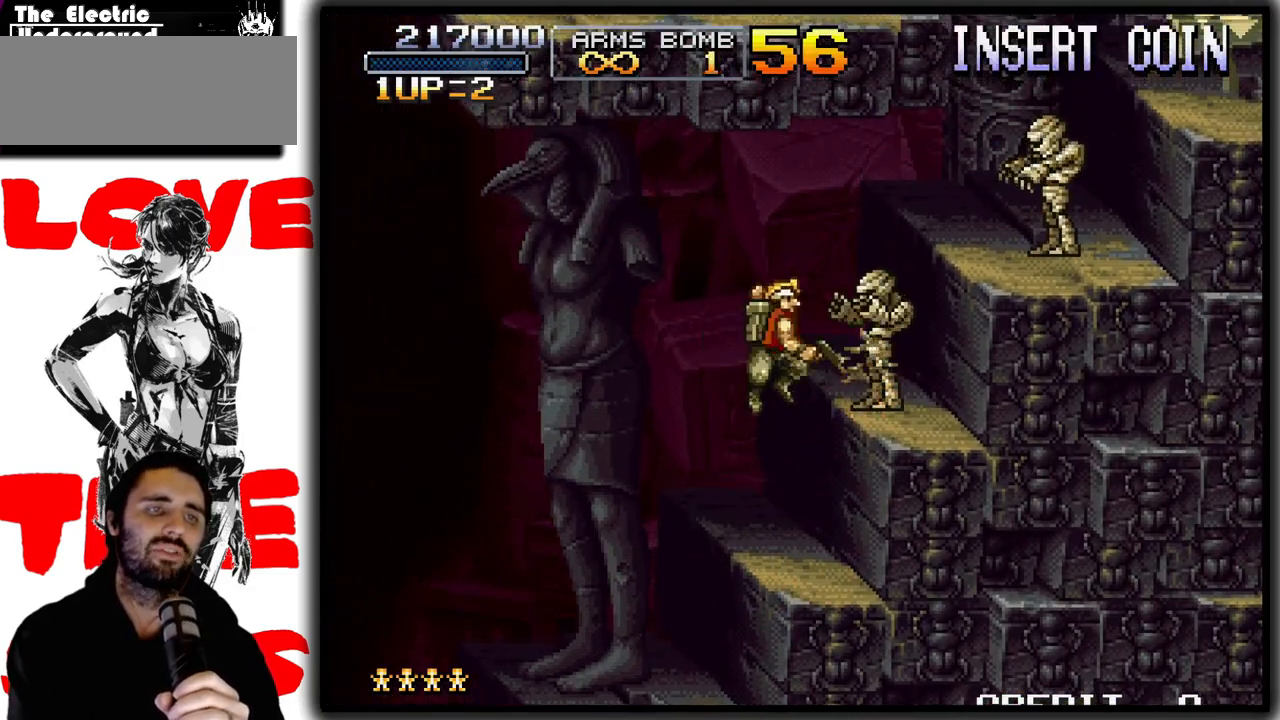
{"buttons": ["SQUARE"], "left_stick": "center", "events": []}
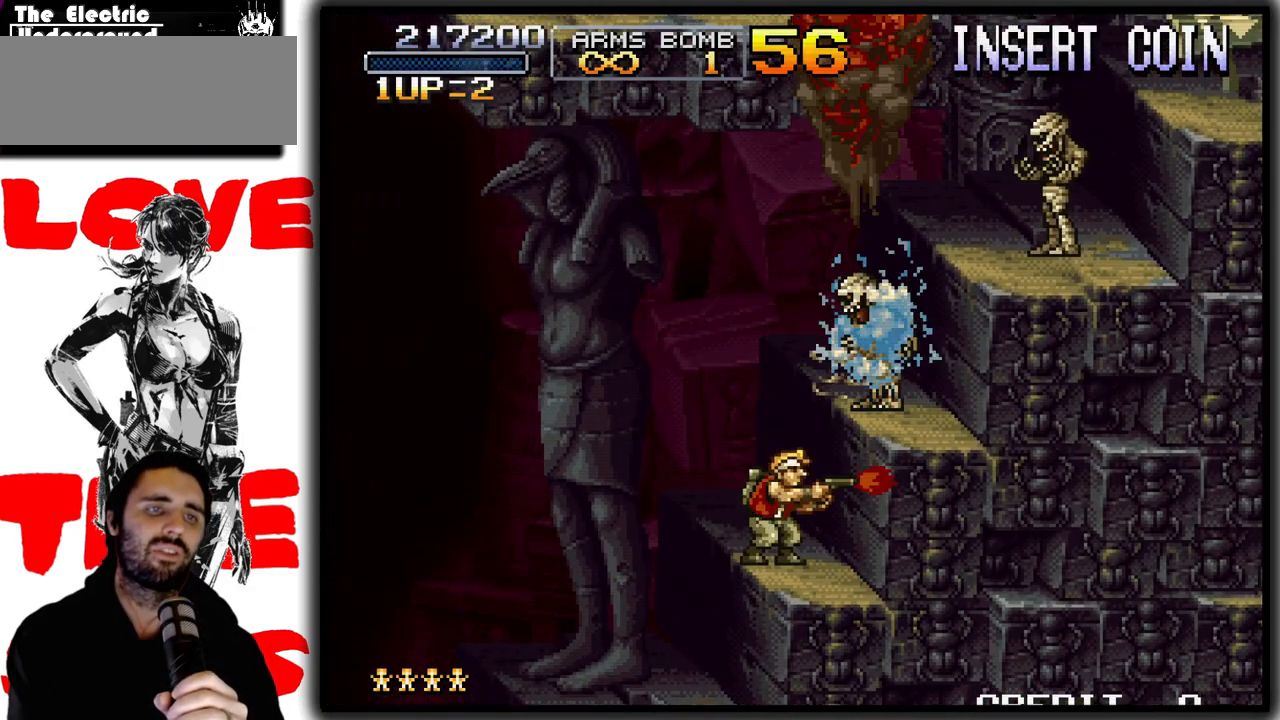
{"buttons": ["CROSS", "SQUARE"], "left_stick": "center", "events": [[283, "CROSS", "down"]]}
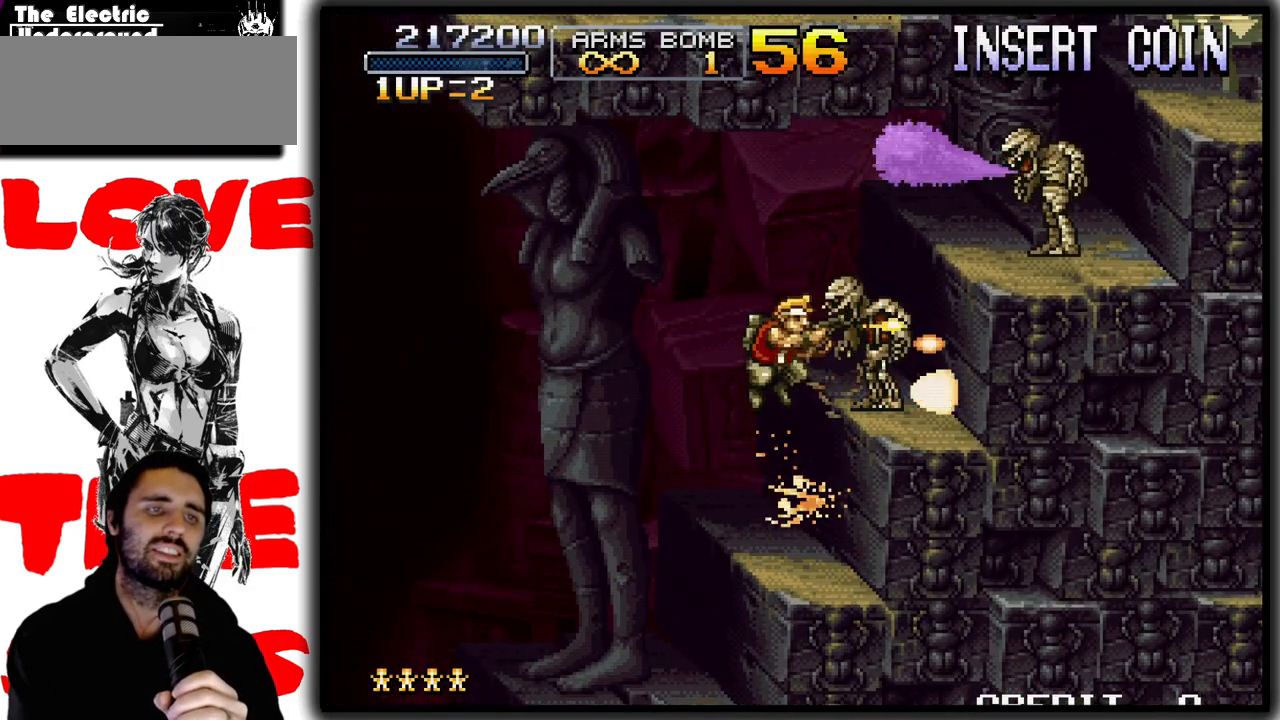
{"buttons": ["SQUARE"], "left_stick": "center", "events": [[67, "CROSS", "up"], [83, "TRIANGLE", "down"], [217, "TRIANGLE", "up"]]}
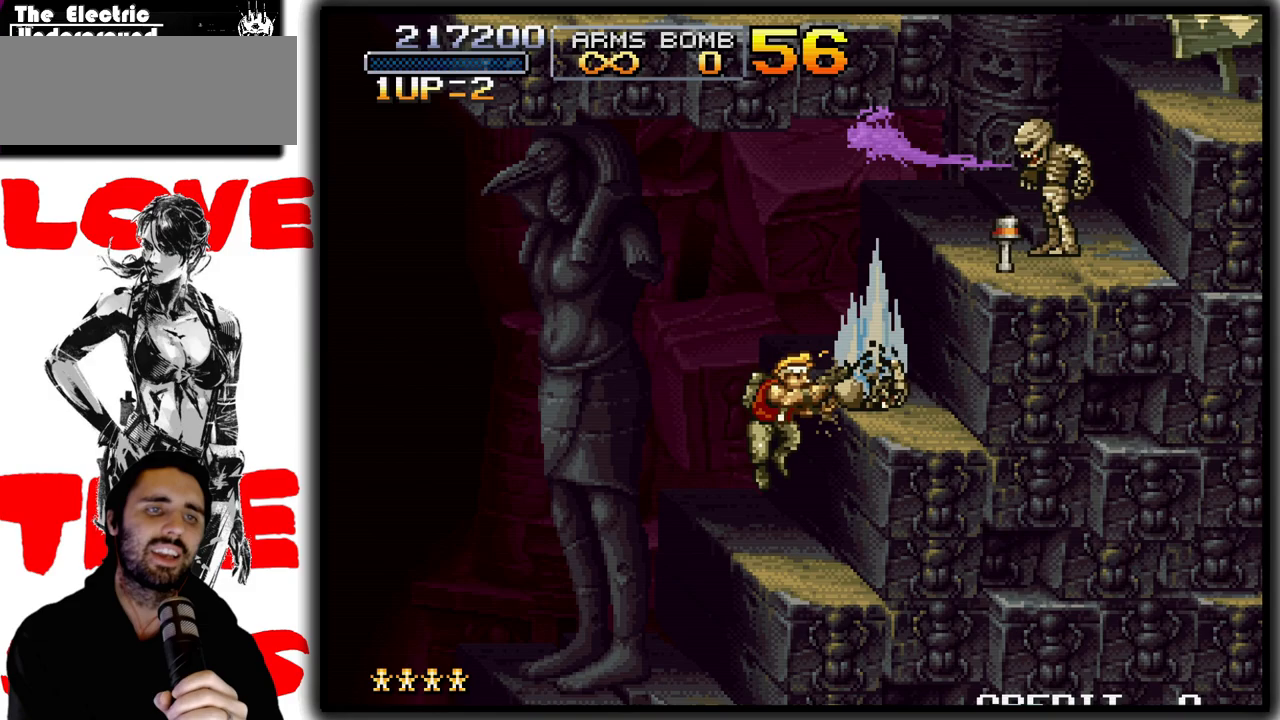
{"buttons": ["SQUARE"], "left_stick": "right", "events": [[217, "CROSS", "down"], [283, "left_stick", "right"], [367, "CROSS", "up"]]}
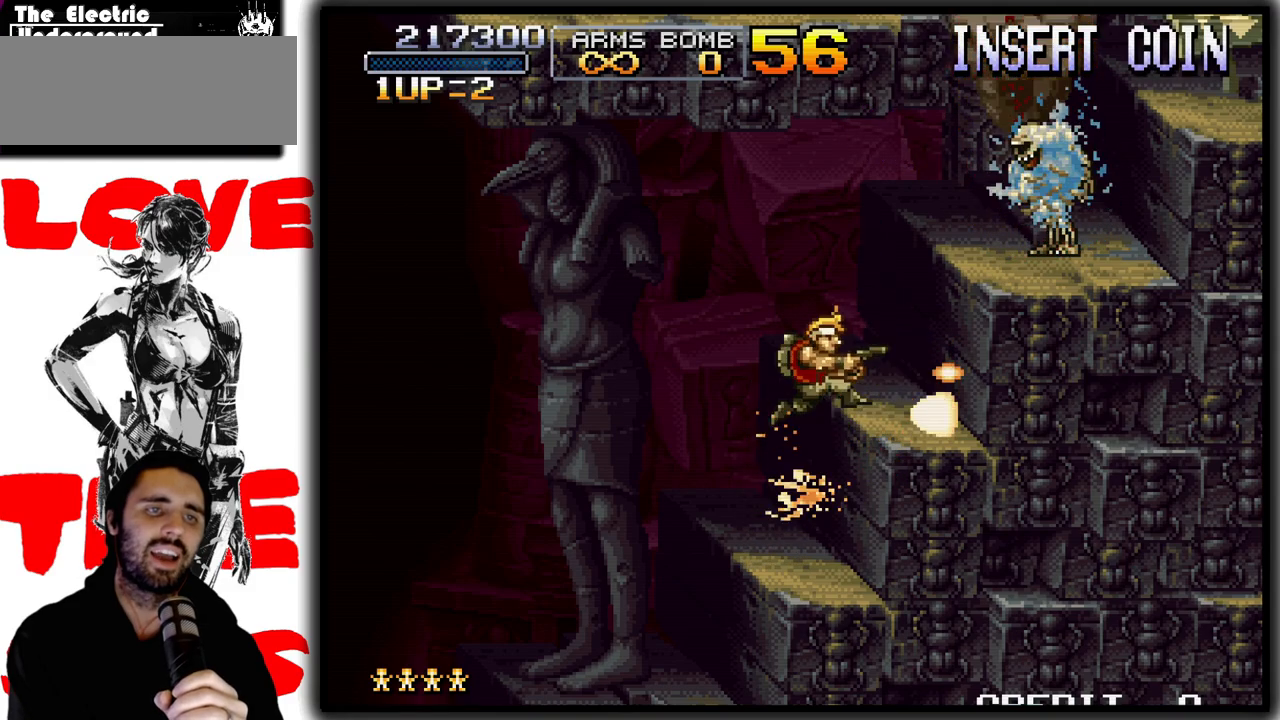
{"buttons": ["CROSS", "SQUARE"], "left_stick": "right", "events": [[17, "left_stick", "center"], [83, "left_stick", "right"], [417, "CROSS", "down"]]}
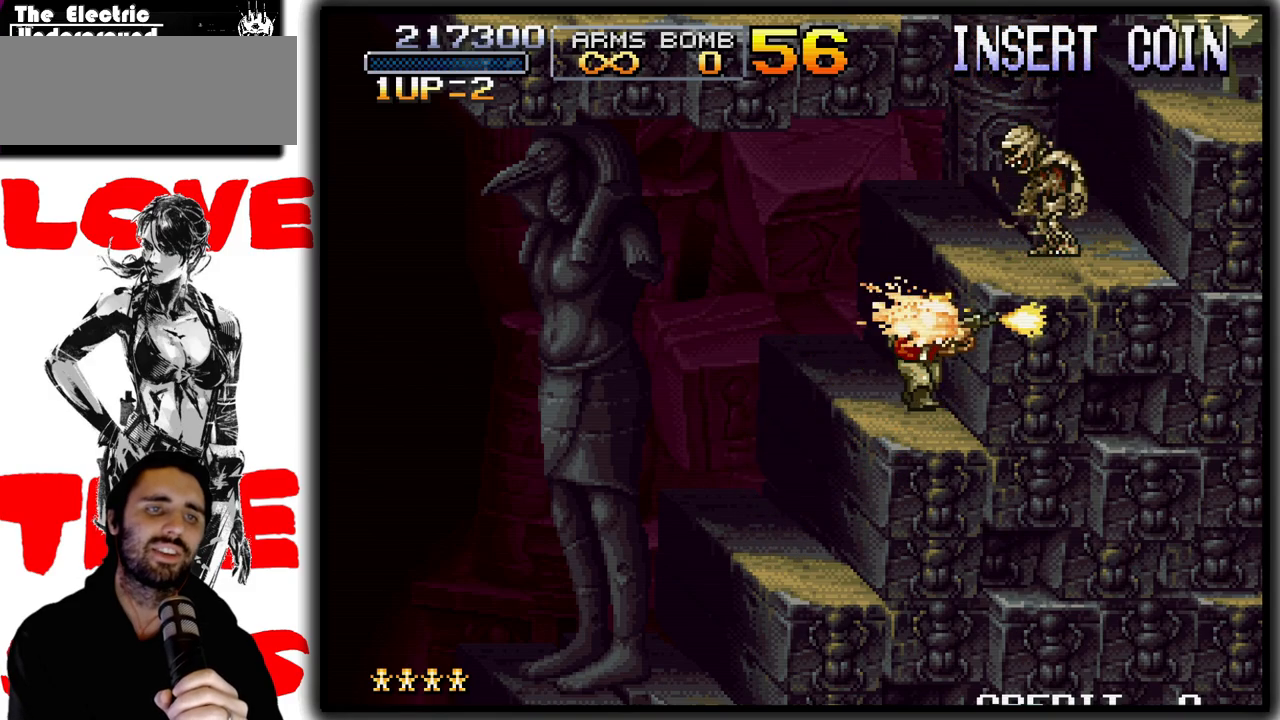
{"buttons": ["SQUARE"], "left_stick": "right", "events": [[67, "CROSS", "up"], [217, "CROSS", "down"], [333, "CROSS", "up"]]}
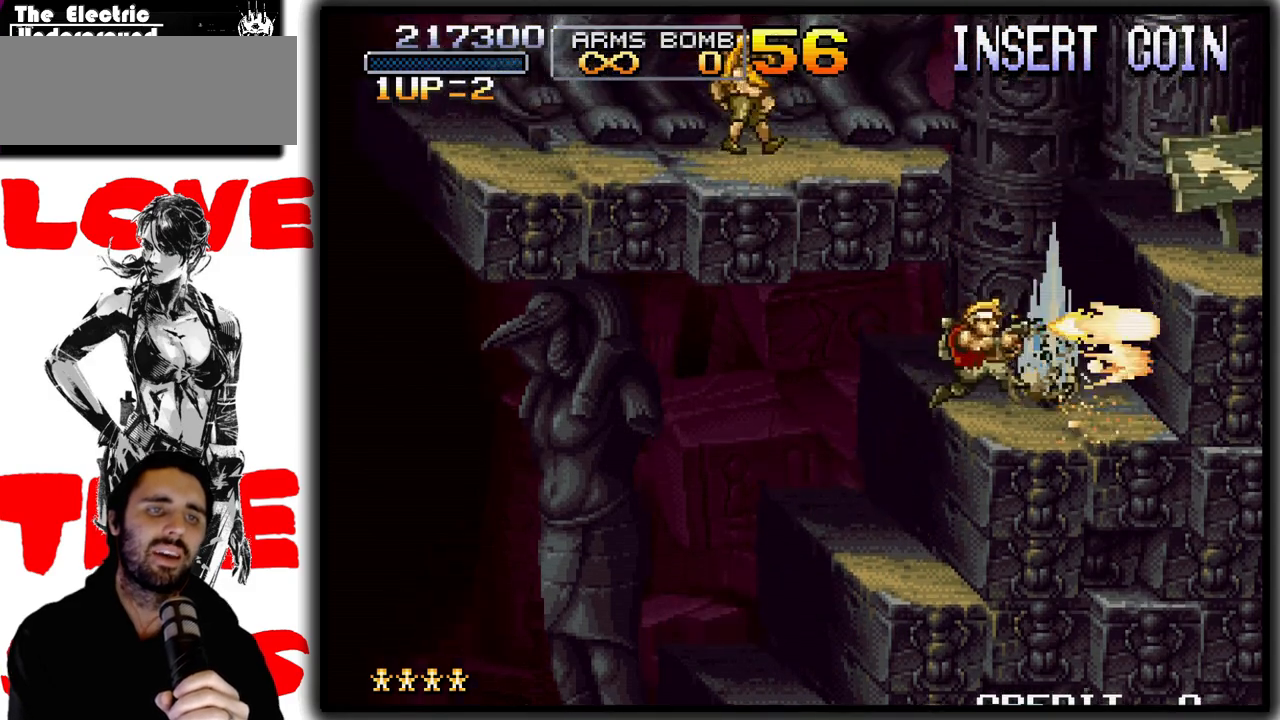
{"buttons": ["SQUARE"], "left_stick": "right", "events": [[83, "CROSS", "down"], [217, "CROSS", "up"]]}
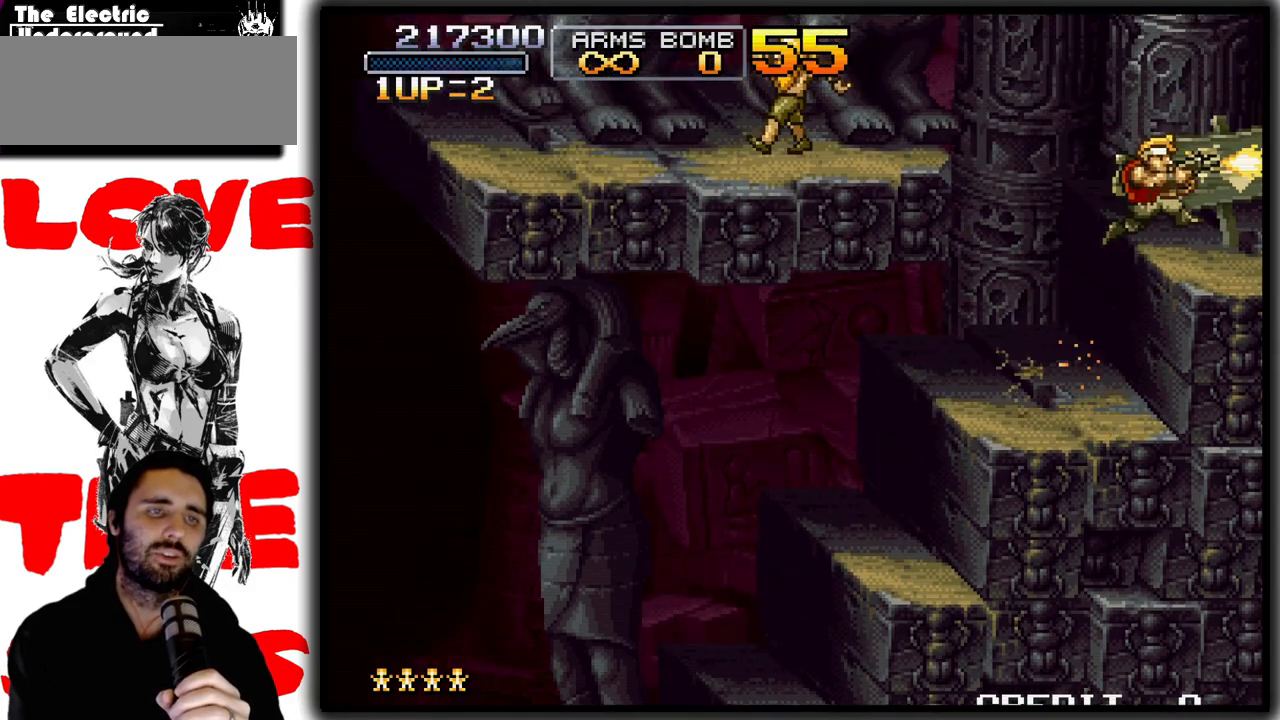
{"buttons": ["CROSS", "SQUARE"], "left_stick": "left", "events": [[17, "left_stick", "center"], [117, "left_stick", "left"], [267, "CROSS", "down"]]}
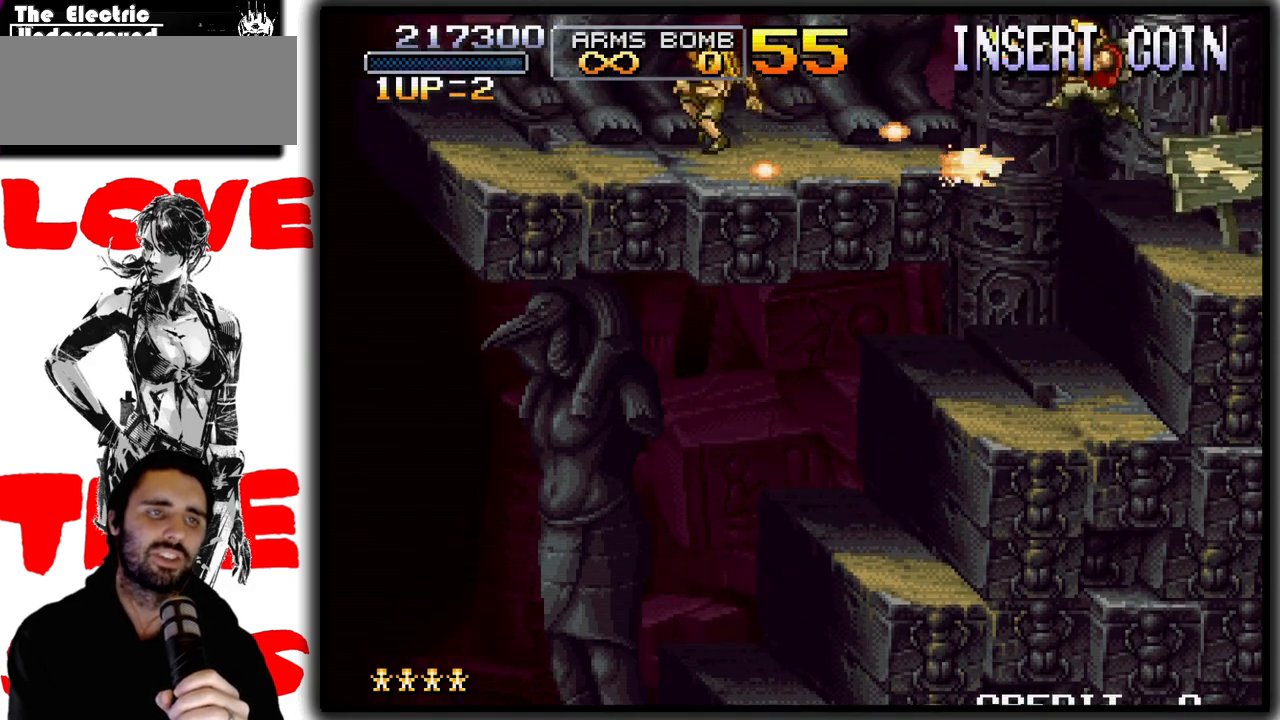
{"buttons": ["SQUARE"], "left_stick": "left", "events": [[33, "CROSS", "up"]]}
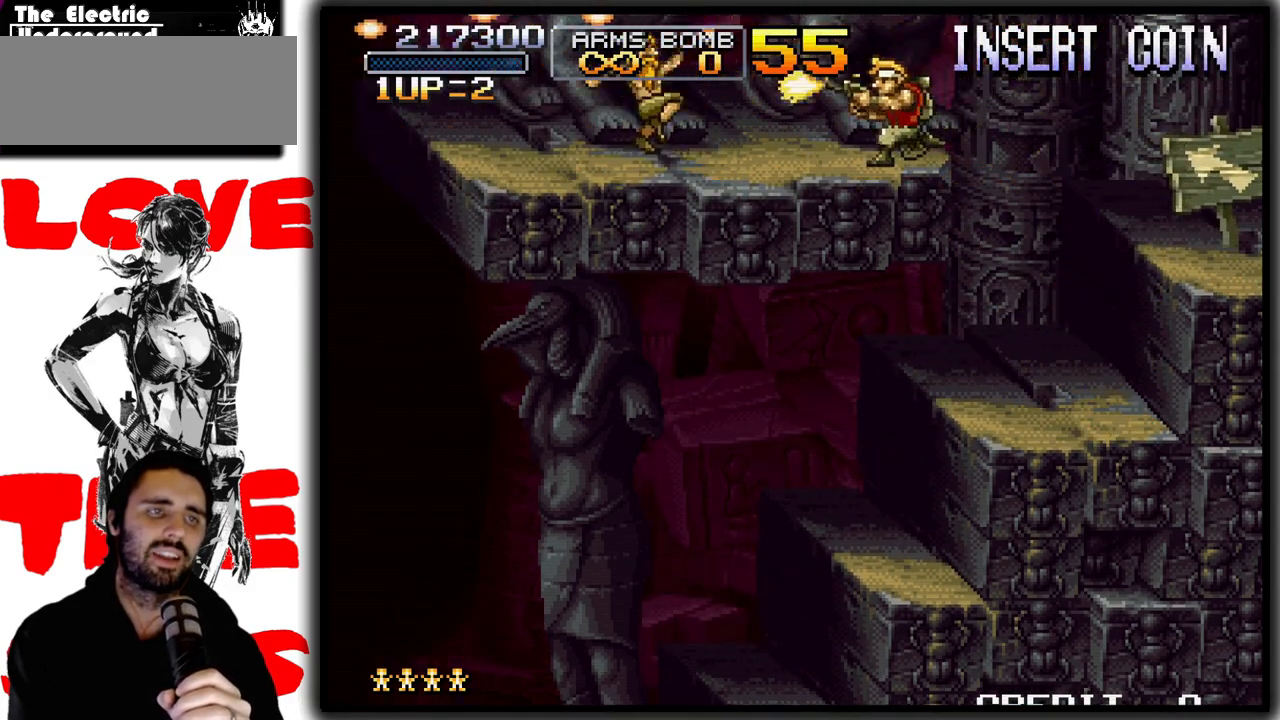
{"buttons": ["SQUARE"], "left_stick": "left", "events": []}